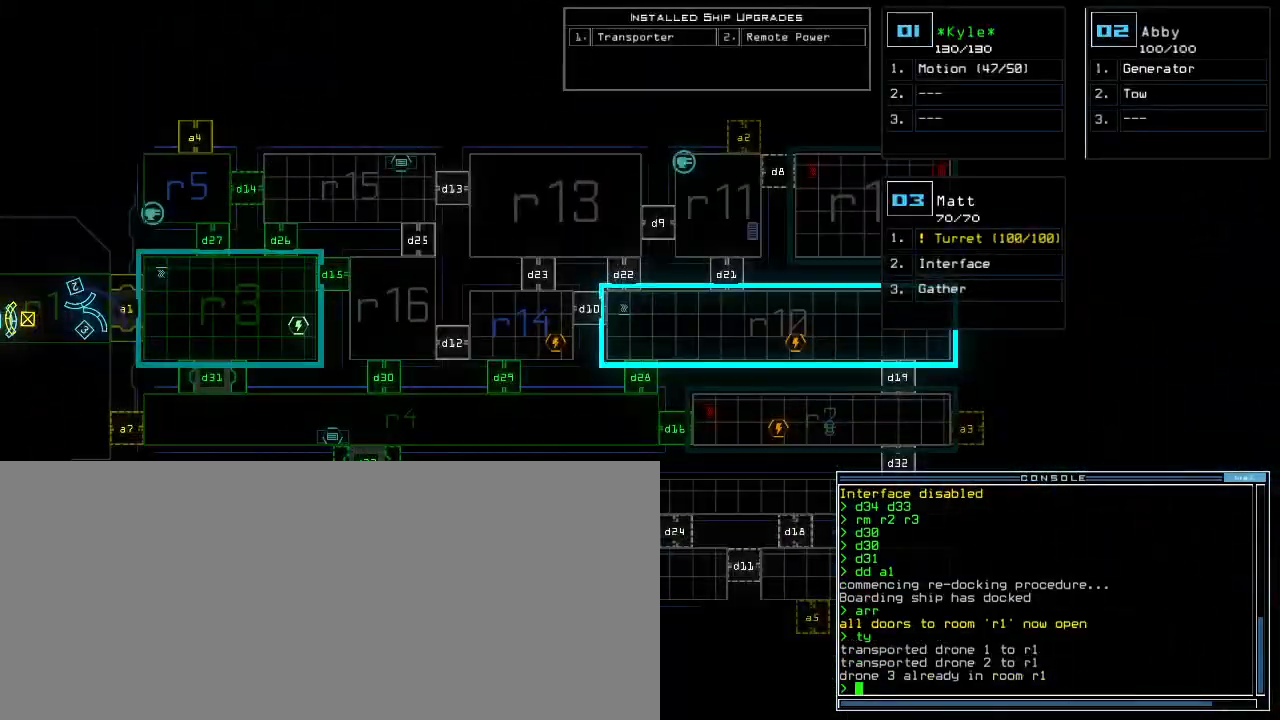
Gameplay with keyboard; each line is a JSON object with the keys held at the frame after it. "events" lists presses ("down") and releases ("up") of ".", "0", "1", "2", "3", "4", "5", "6", "7", "8", "9", "a", "b", "backspace", "c", "caps_lock", "comma", "ctrl_l", "ctrl_r", "d", "down", "e", "equals", "escape", "f", "f8", "g", "h", "i", "j", "k", "l", "left", "m", "minus", "n", "o", "p", "q", "quote", "r", "return", "right", "s", "semicolon", "shift_l", "shift_r", "space", "t", "tab", "tilde", "u", "up", "v", "w", "x", "y" and "z" between this image and that frame as [ms after this image, input, new state], when the widget could be followed in between. No other keys are recorded. Mouse input is not recorded. Not read: other_keys.
{"keys": [], "events": [[367, "d", "down"], [433, "d", "up"]]}
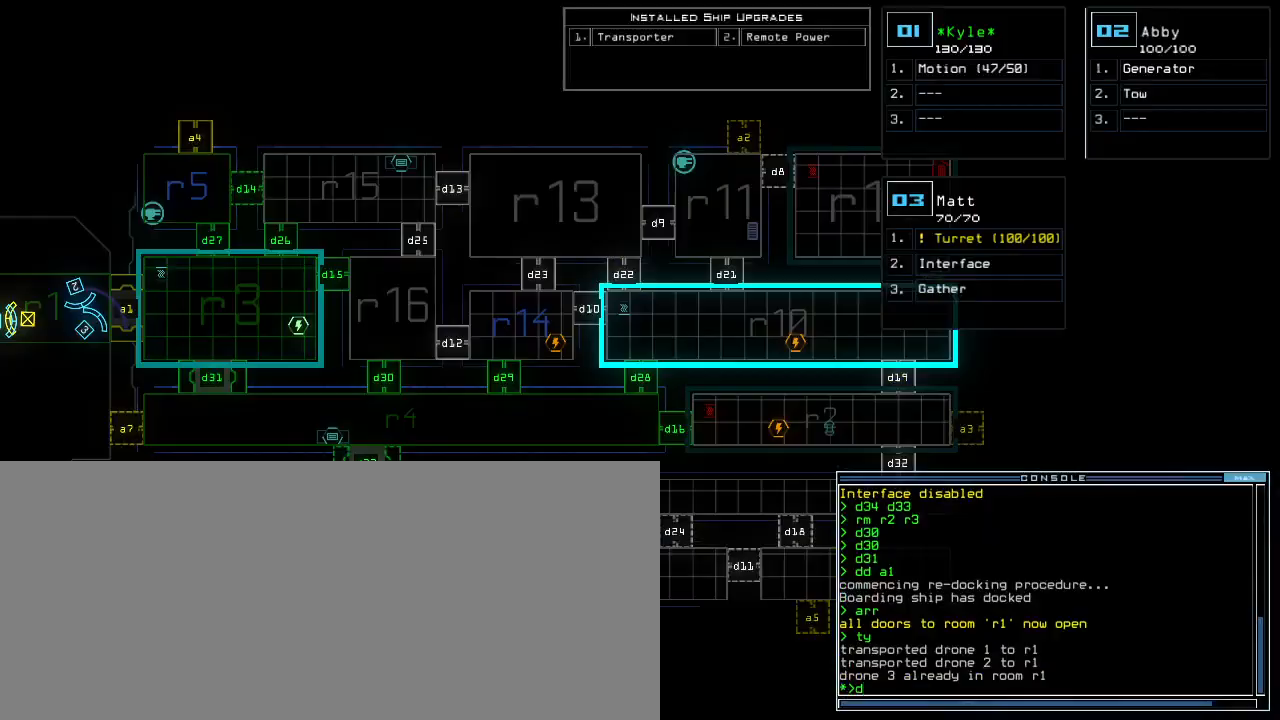
{"keys": ["7"], "events": [[83, "2", "down"], [150, "2", "up"], [483, "7", "down"]]}
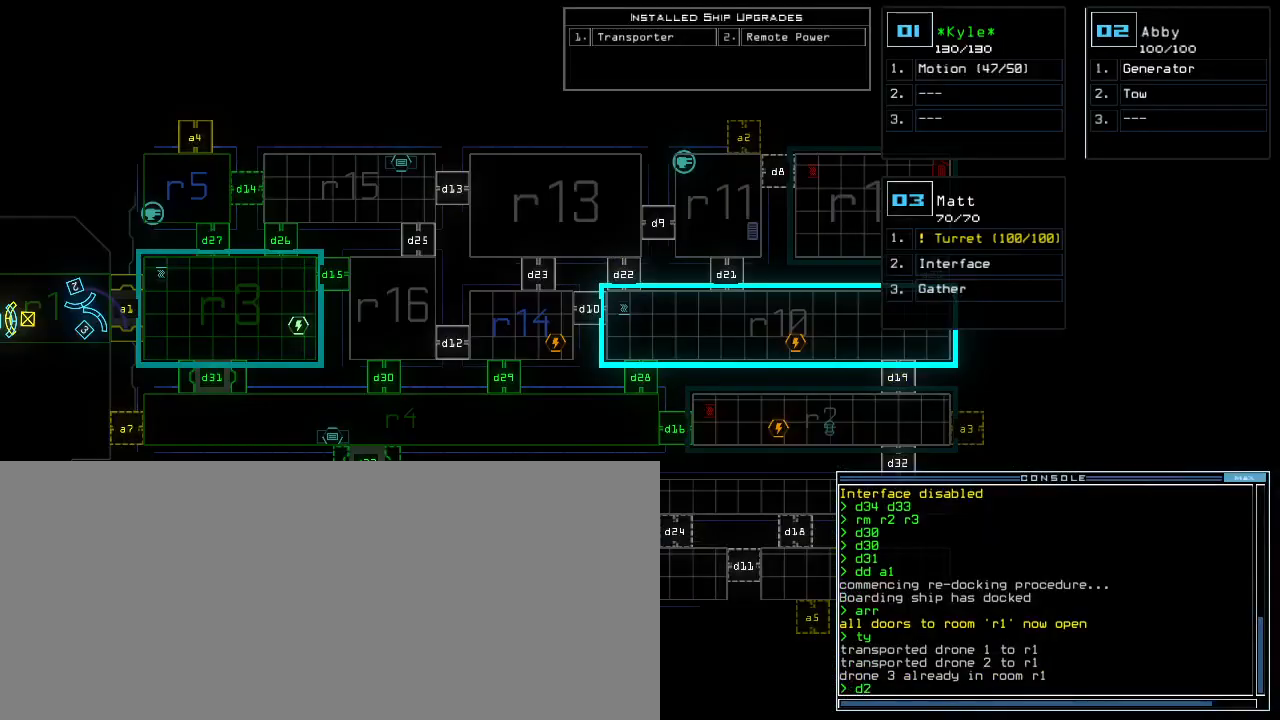
{"keys": [], "events": [[33, "return", "down"], [67, "7", "up"], [67, "return", "up"]]}
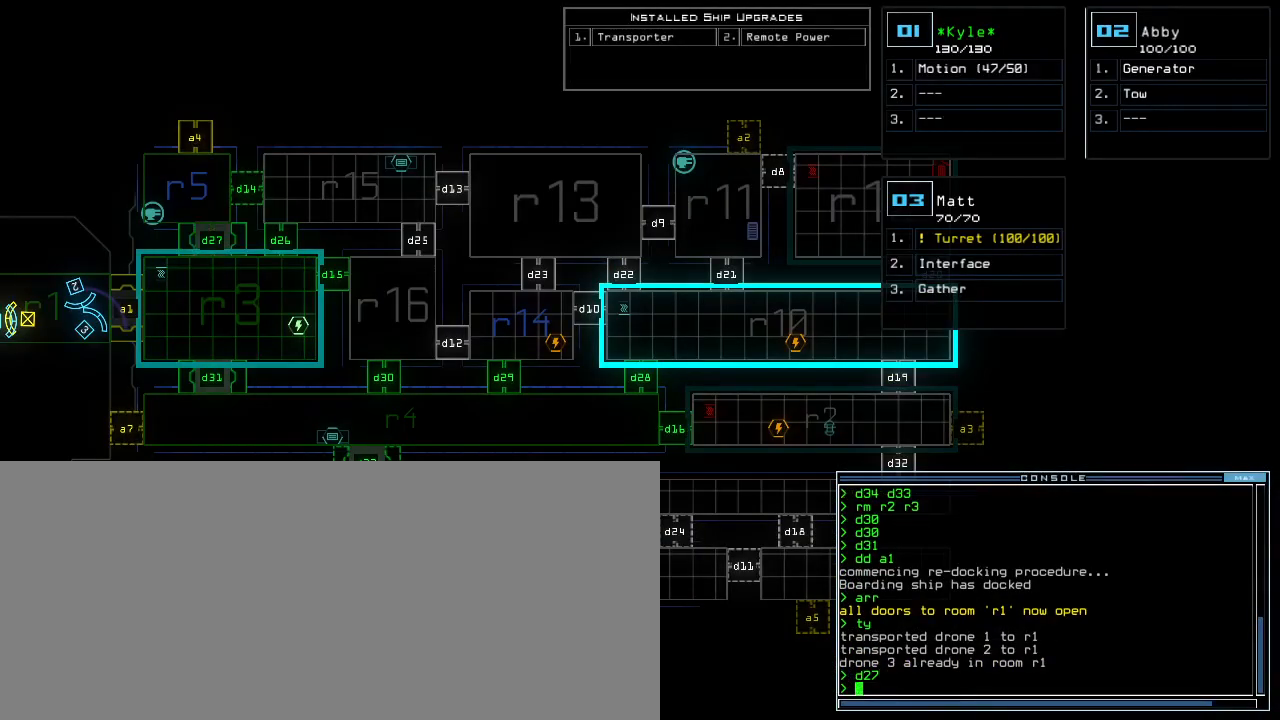
{"keys": ["3", "left", "up"], "events": [[433, "3", "down"], [433, "left", "down"], [500, "up", "down"]]}